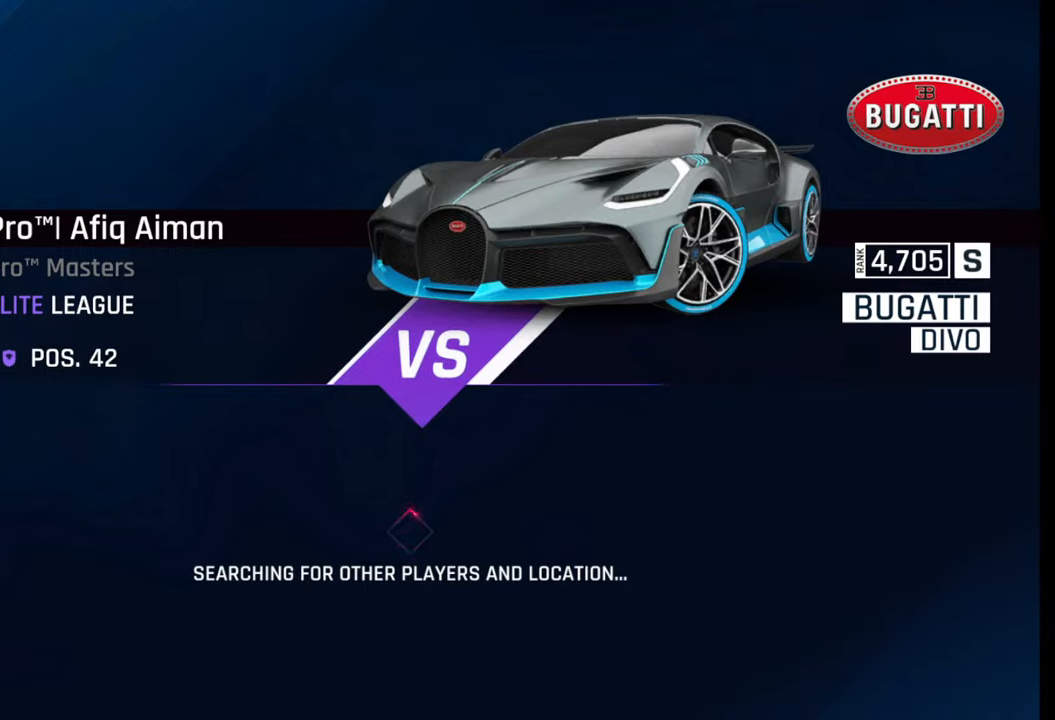
Gameplay with a controller (PlayStation layout); each line is a JSON object with the inputs held at the frame after it. "events" lists button and stick changes between this image and that frame as [ms after this image, input, new state], when the widget could be followed in between.
{"buttons": ["R2"], "left_stick": "center", "right_stick": "center", "events": [[167, "R2", "down"]]}
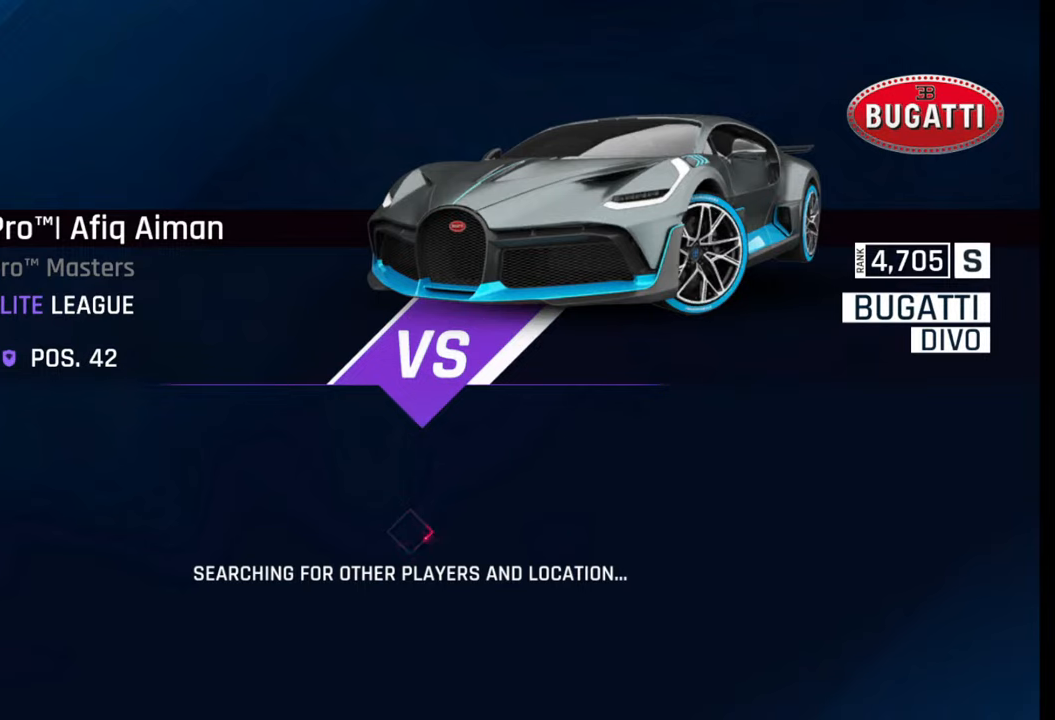
{"buttons": ["R2"], "left_stick": "center", "right_stick": "center", "events": []}
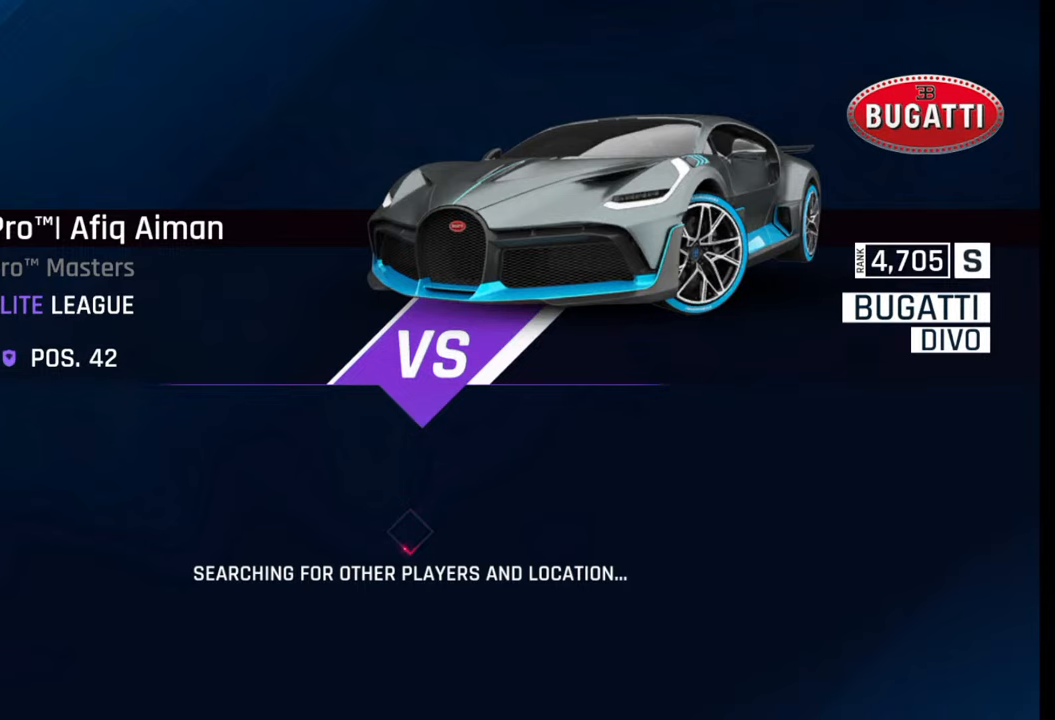
{"buttons": [], "left_stick": "center", "right_stick": "center", "events": [[383, "R2", "up"]]}
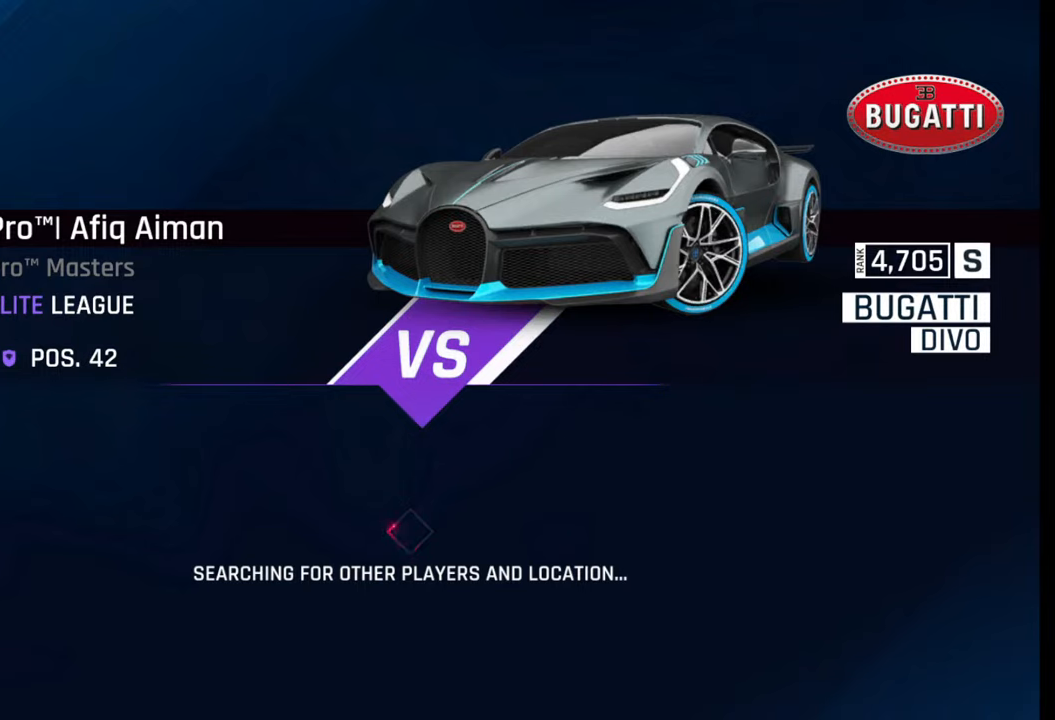
{"buttons": [], "left_stick": "center", "right_stick": "center", "events": []}
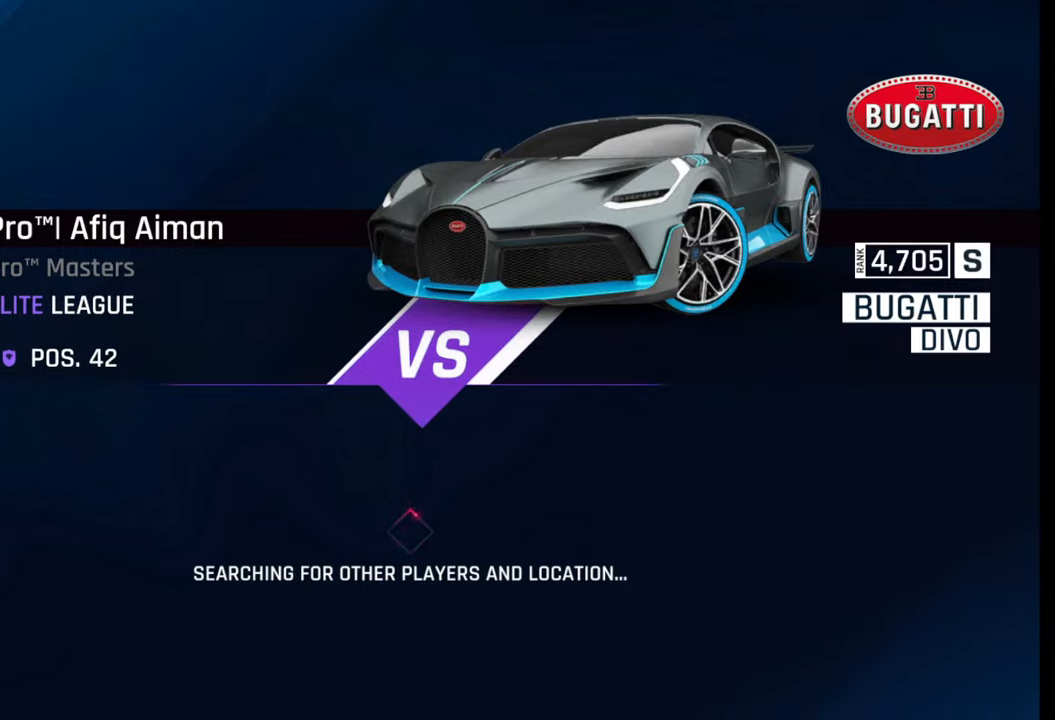
{"buttons": ["R2"], "left_stick": "center", "right_stick": "center", "events": [[17, "R2", "down"]]}
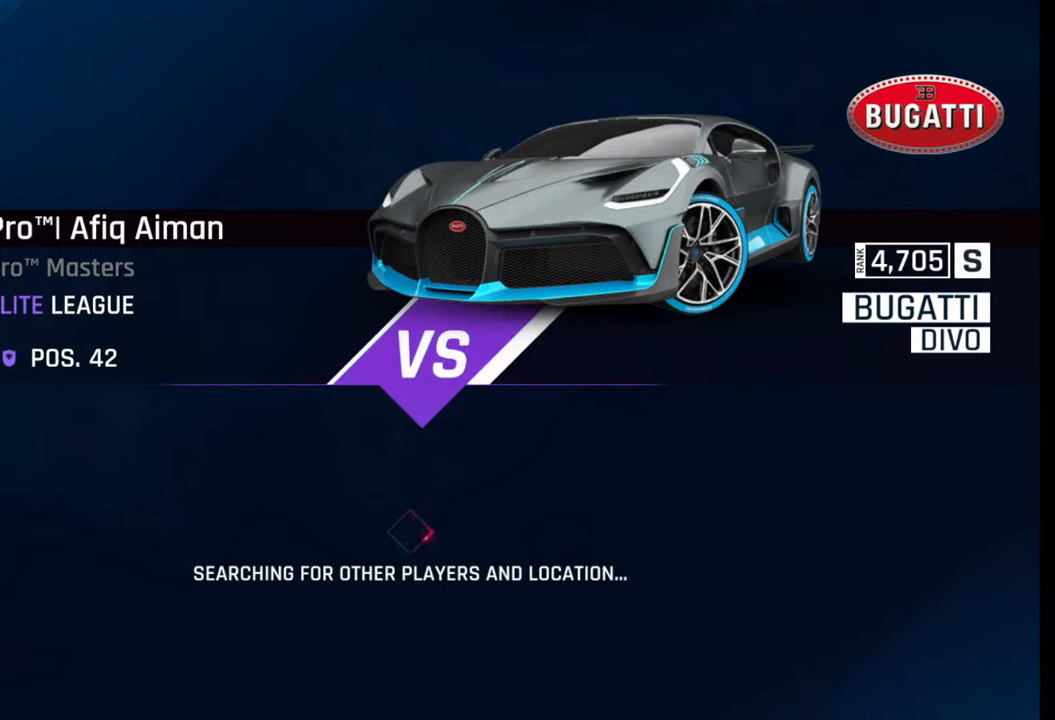
{"buttons": ["R2"], "left_stick": "center", "right_stick": "center", "events": []}
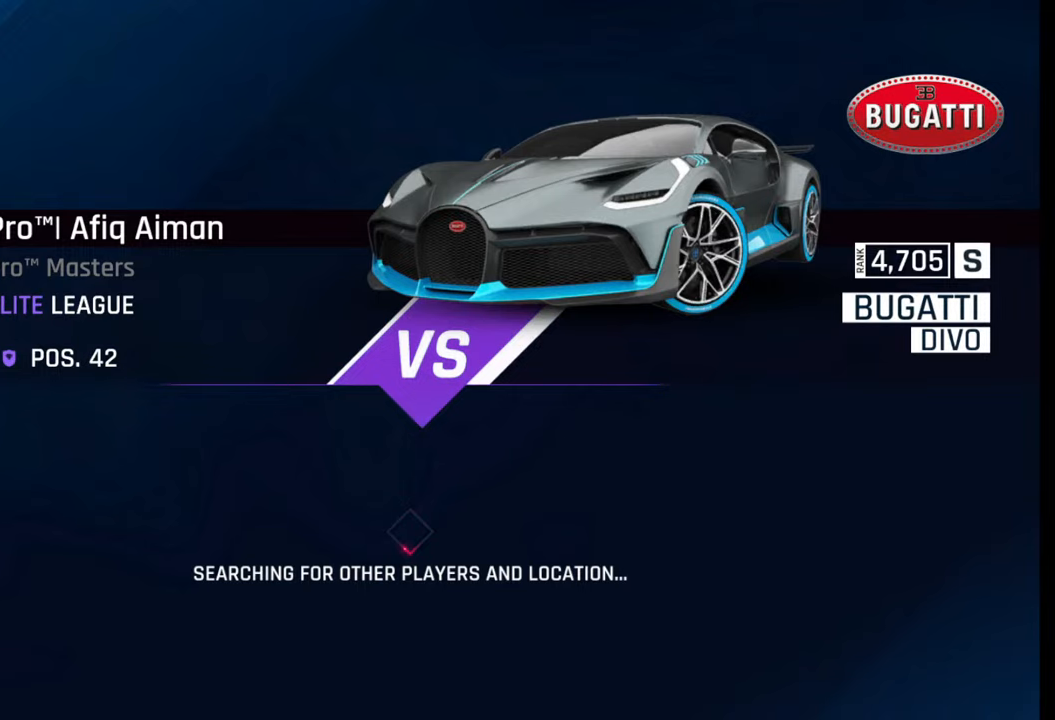
{"buttons": [], "left_stick": "center", "right_stick": "center", "events": [[133, "R2", "up"]]}
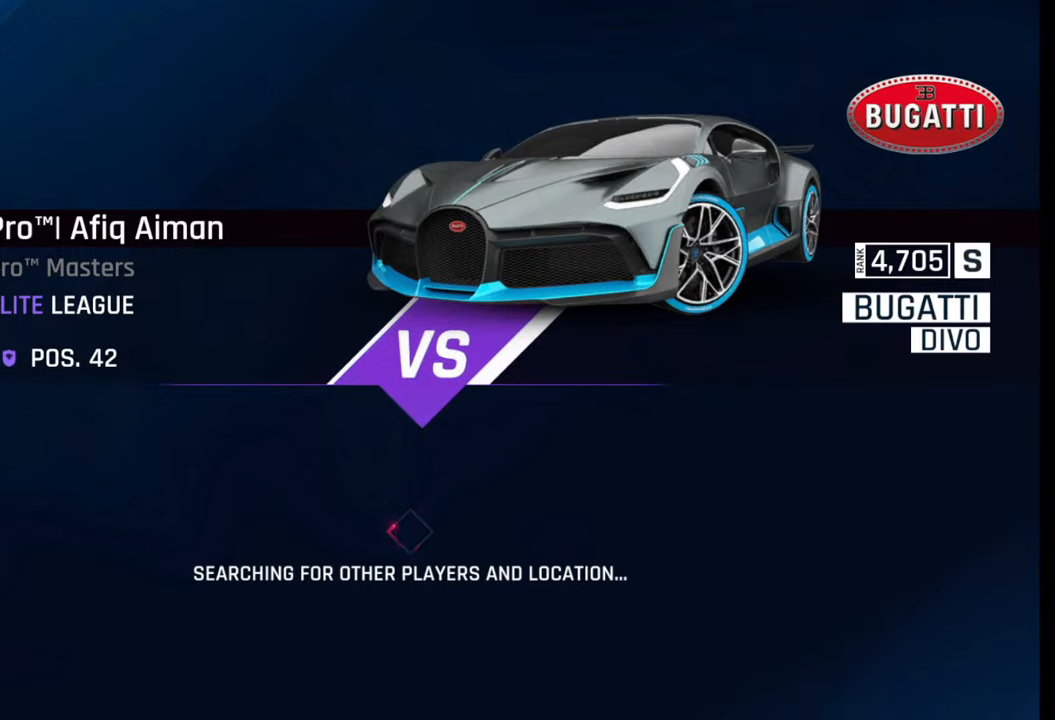
{"buttons": ["R2"], "left_stick": "center", "right_stick": "center", "events": [[283, "R2", "down"]]}
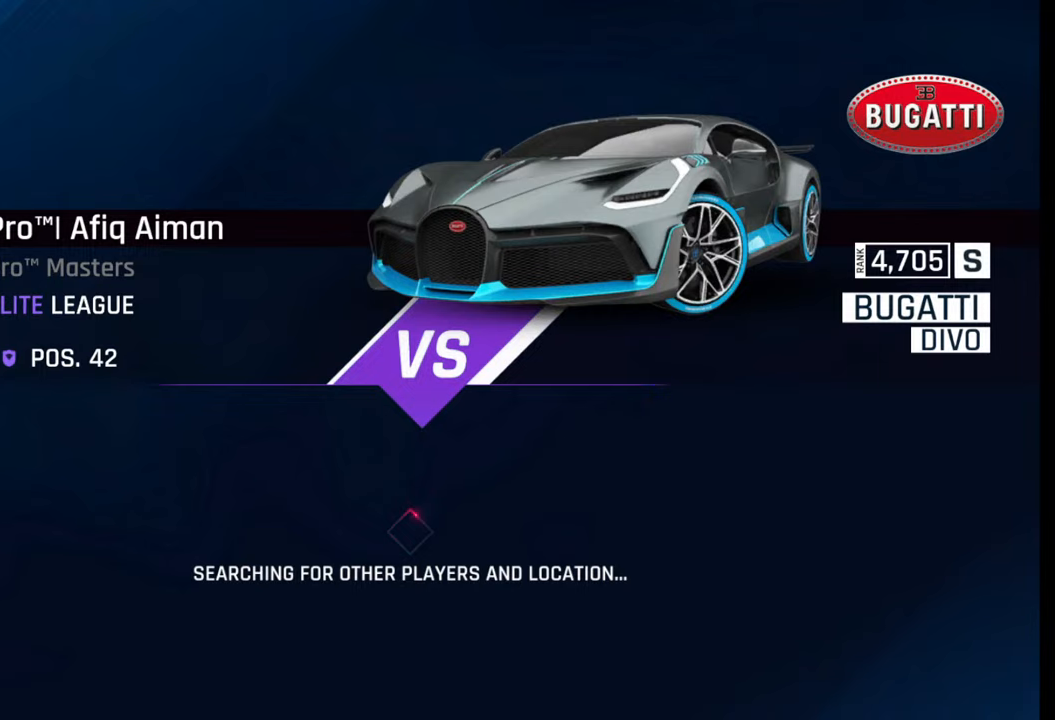
{"buttons": ["R2"], "left_stick": "center", "right_stick": "center", "events": []}
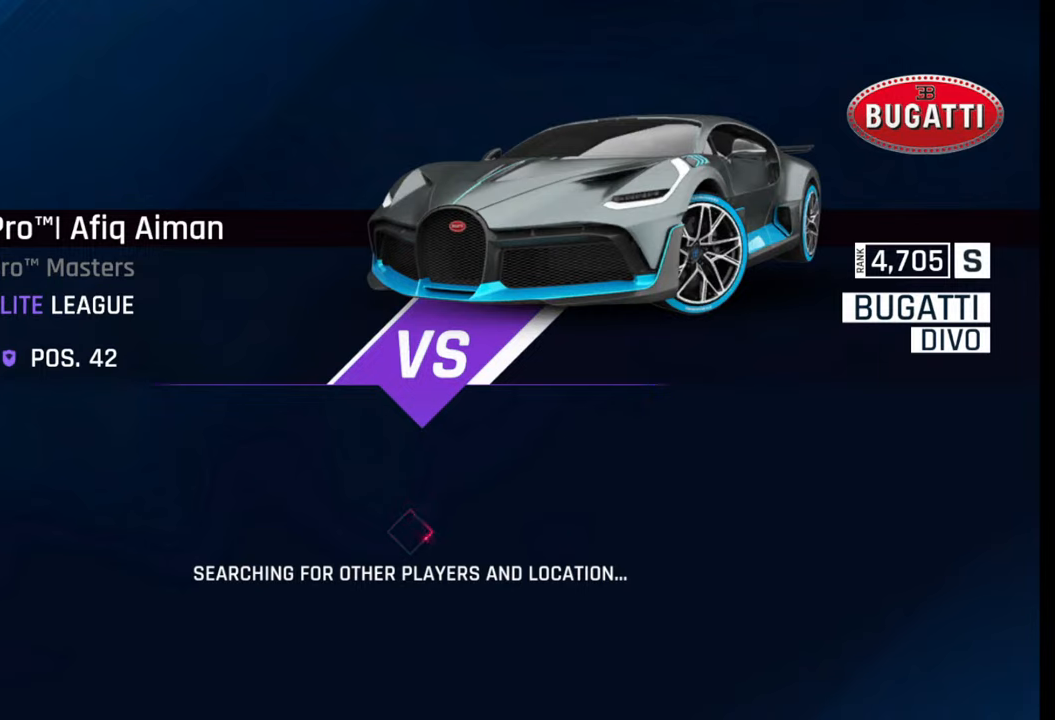
{"buttons": ["R2"], "left_stick": "center", "right_stick": "center", "events": []}
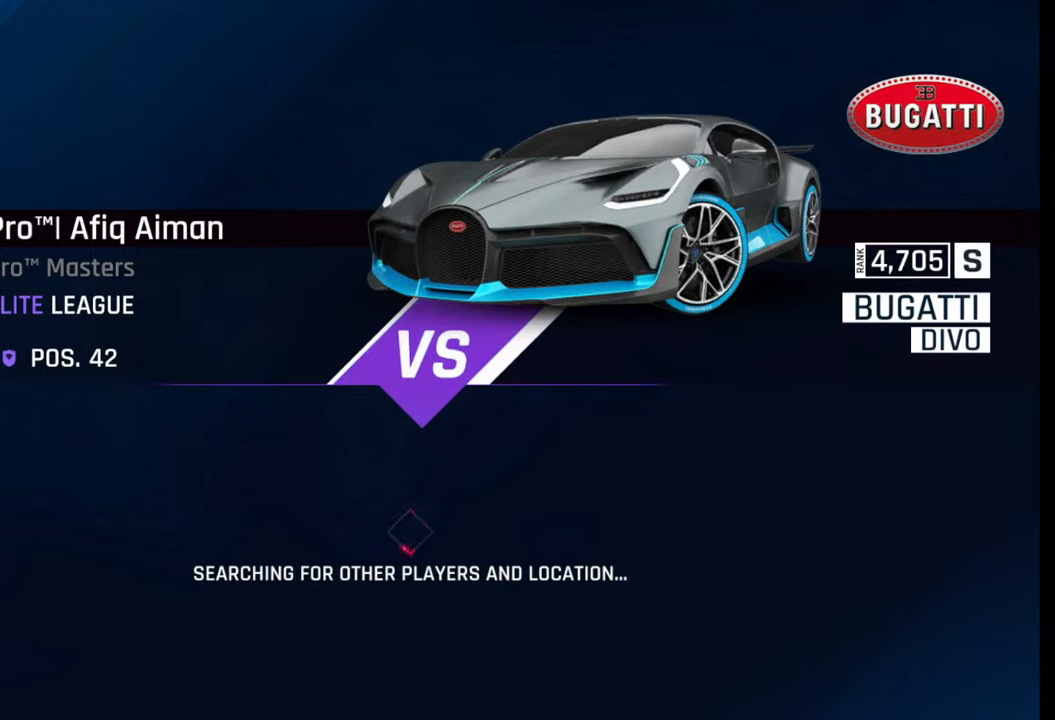
{"buttons": [], "left_stick": "center", "right_stick": "center", "events": [[67, "R2", "up"]]}